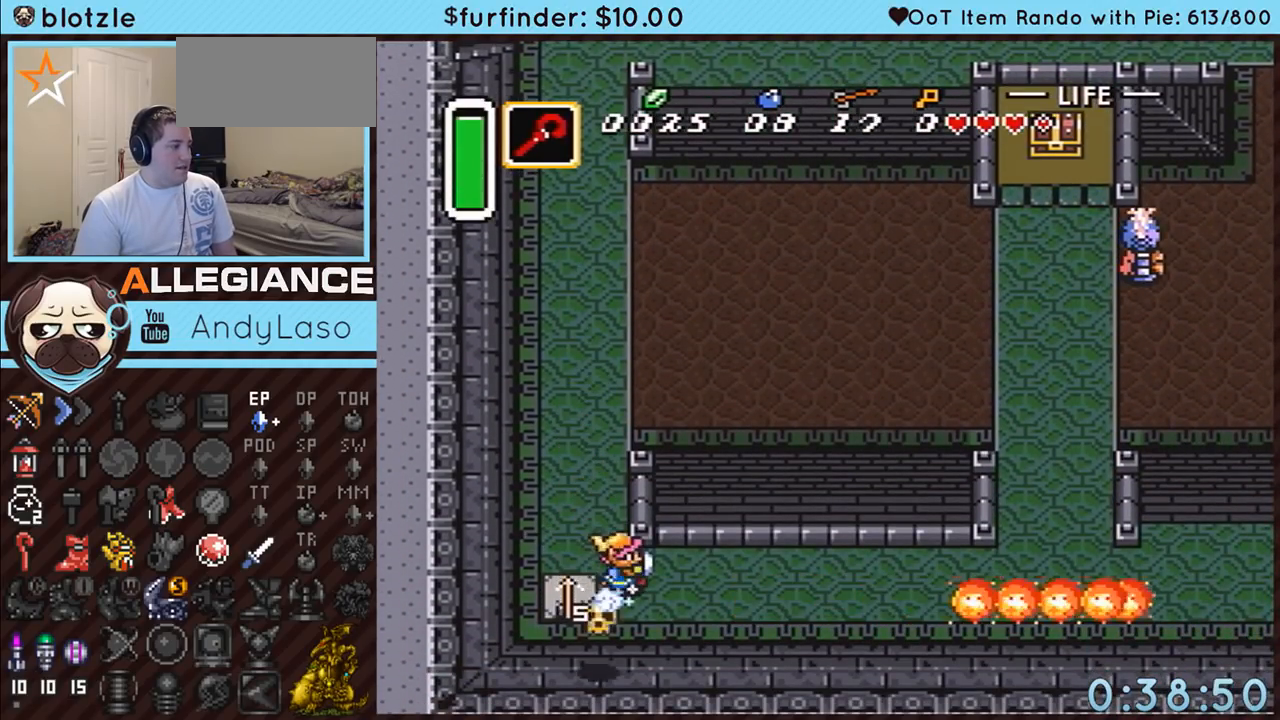
Gameplay with a controller (Nintendo layout); each line is a JSON object with the inputs held at the frame after it. "events" lists button and stick changes between this image and that frame as [ms after this image, input, new state], when the widget could be followed in between. Not read: L3 R3.
{"buttons": ["A"], "events": [[33, "DPAD_RIGHT", "down"], [283, "DPAD_RIGHT", "up"]]}
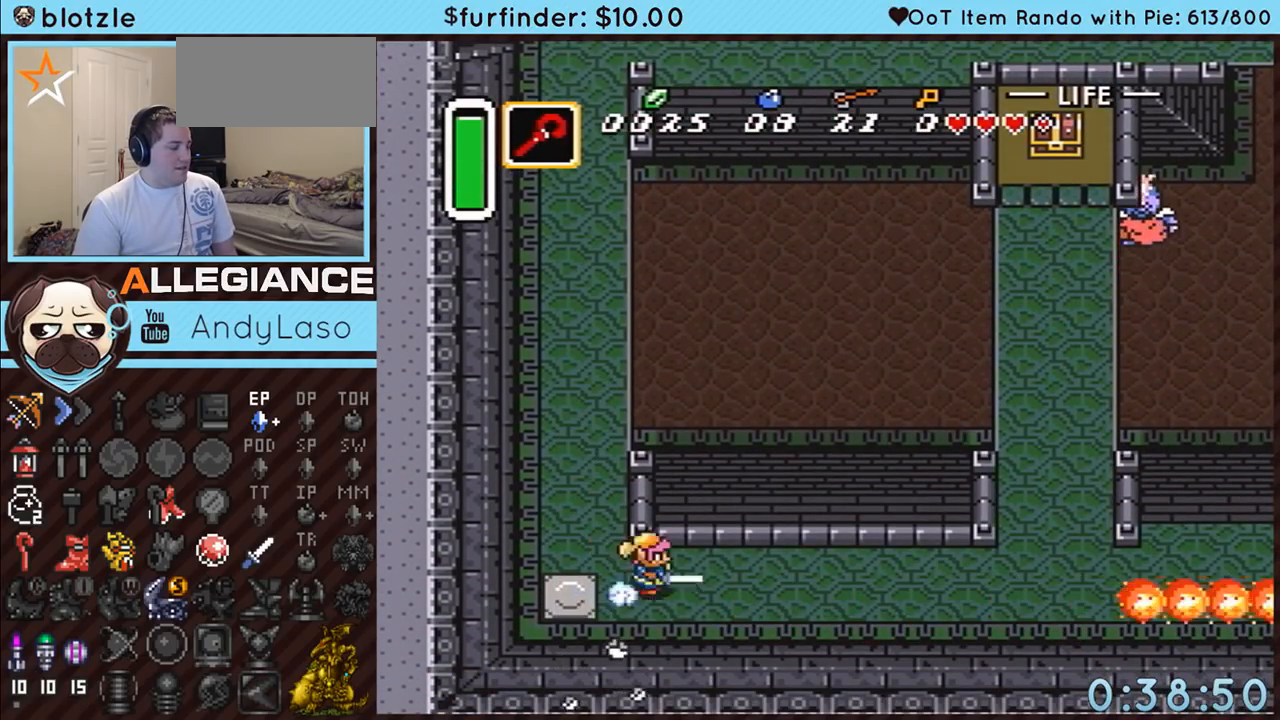
{"buttons": ["DPAD_UP", "DPAD_RIGHT"], "events": [[317, "A", "up"], [483, "DPAD_RIGHT", "down"], [483, "DPAD_UP", "down"]]}
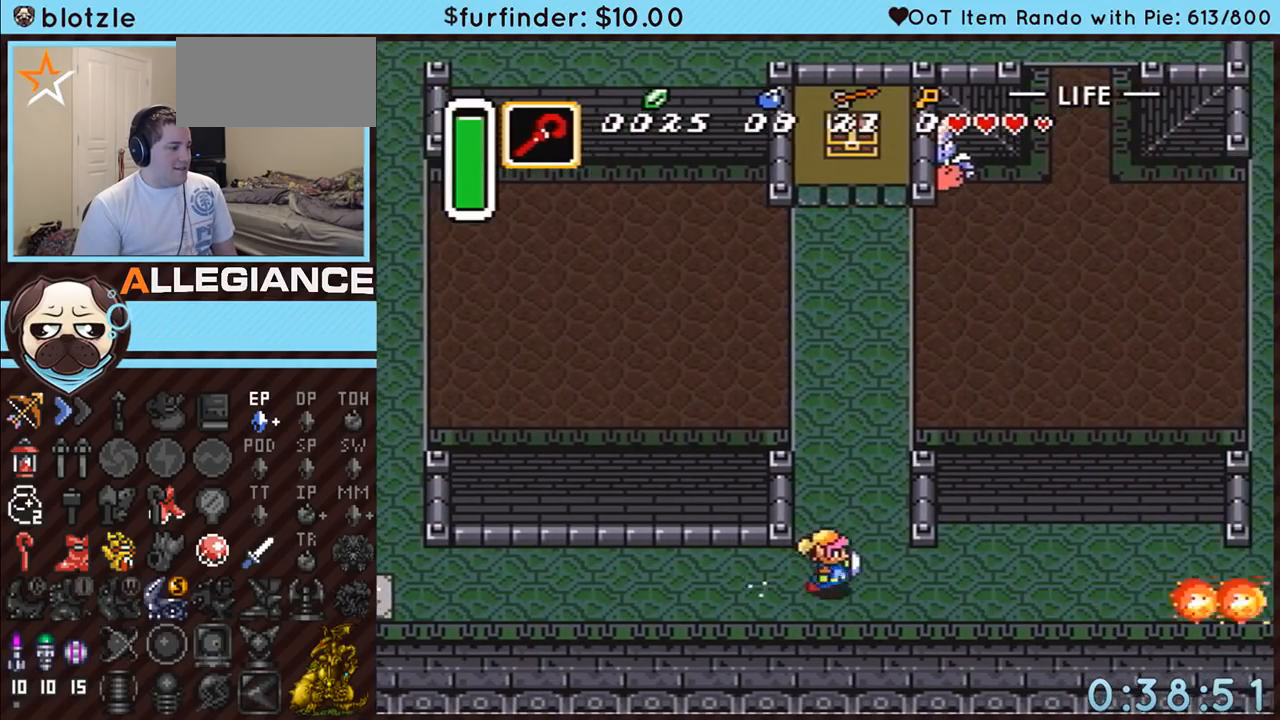
{"buttons": ["A"], "events": [[33, "A", "down"], [117, "DPAD_RIGHT", "up"], [283, "DPAD_UP", "up"]]}
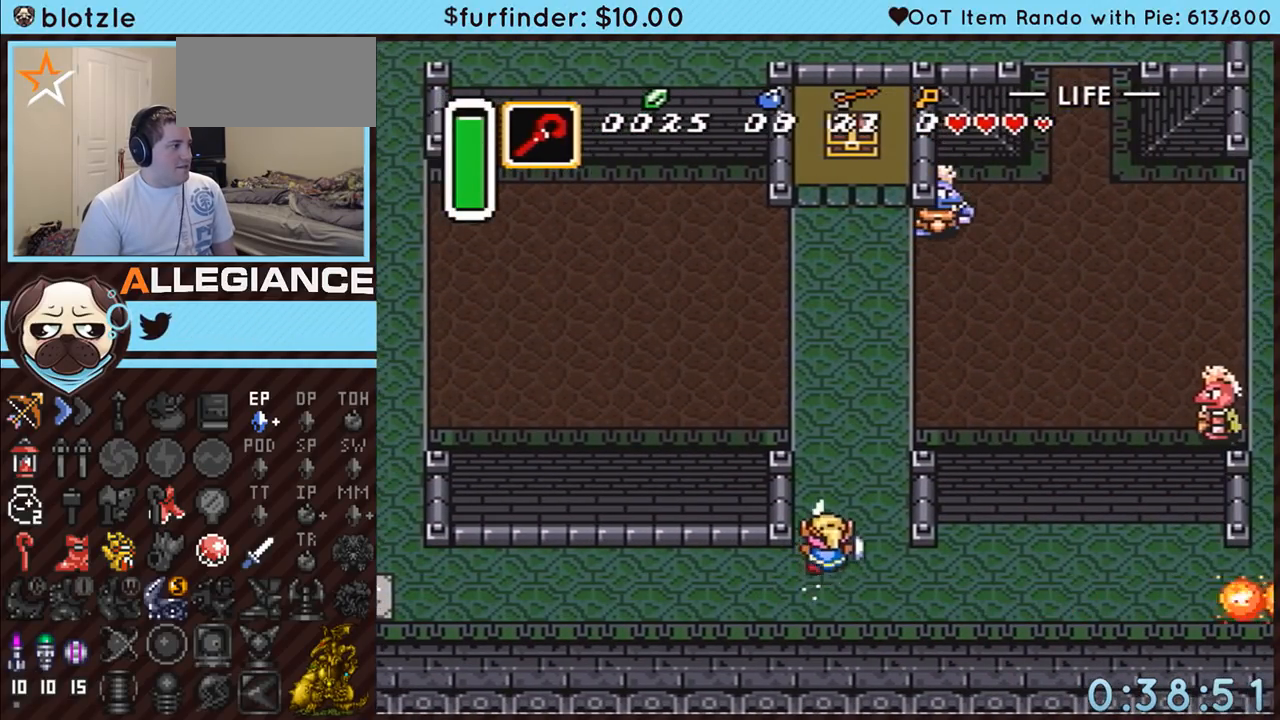
{"buttons": ["DPAD_UP", "DPAD_RIGHT"], "events": [[500, "A", "up"], [500, "DPAD_RIGHT", "down"], [500, "DPAD_UP", "down"]]}
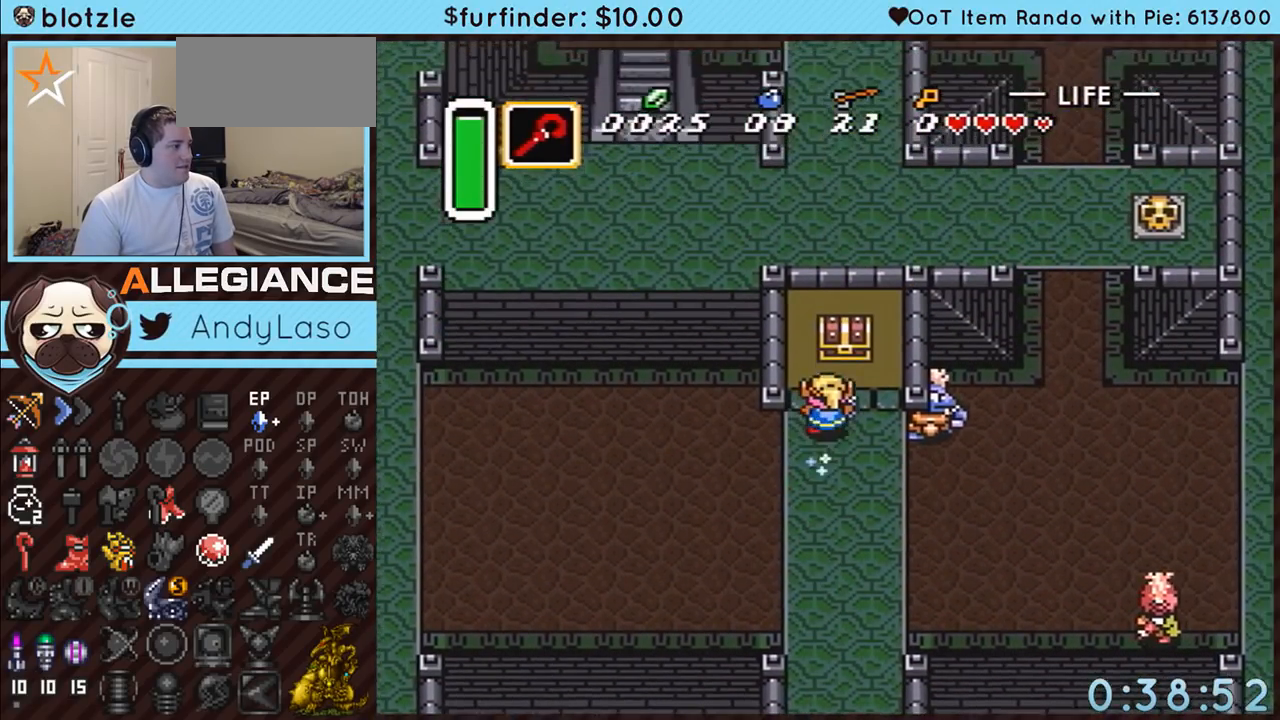
{"buttons": ["A", "DPAD_DOWN"], "events": [[33, "DPAD_RIGHT", "up"], [217, "A", "down"], [283, "DPAD_UP", "up"], [500, "DPAD_DOWN", "down"]]}
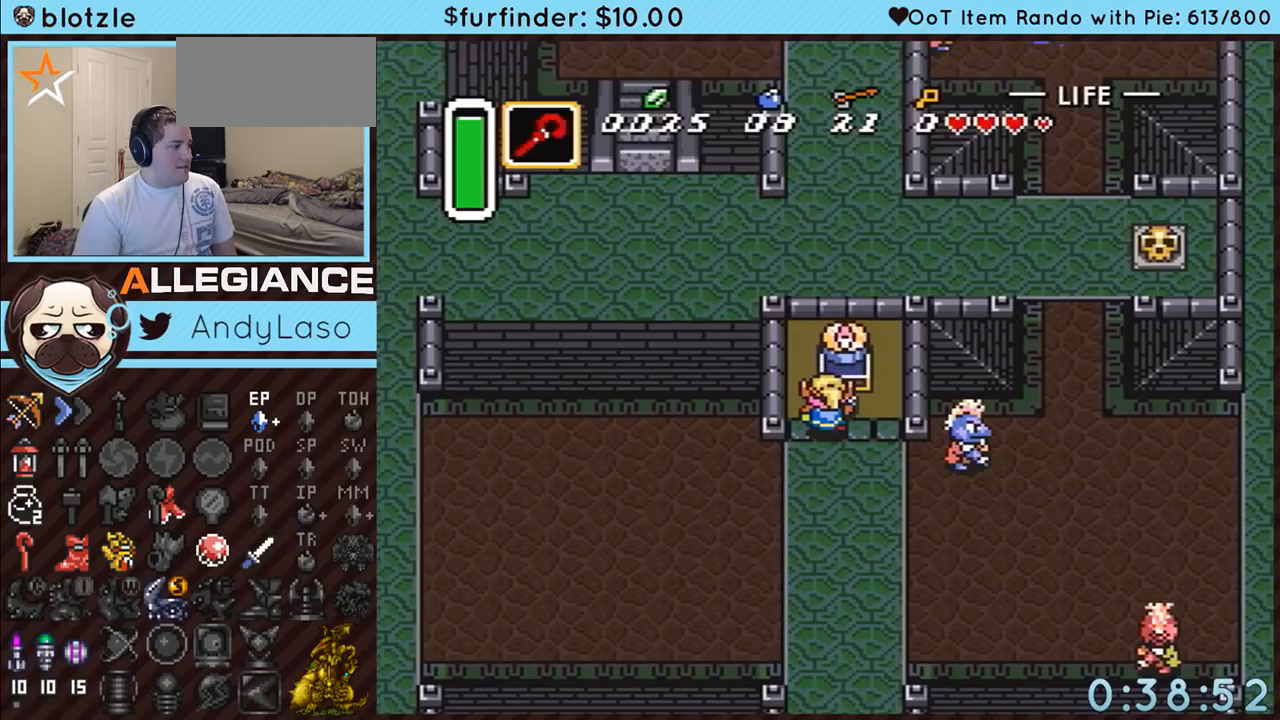
{"buttons": ["DPAD_DOWN", "DPAD_LEFT"], "events": [[33, "A", "up"], [33, "DPAD_LEFT", "down"]]}
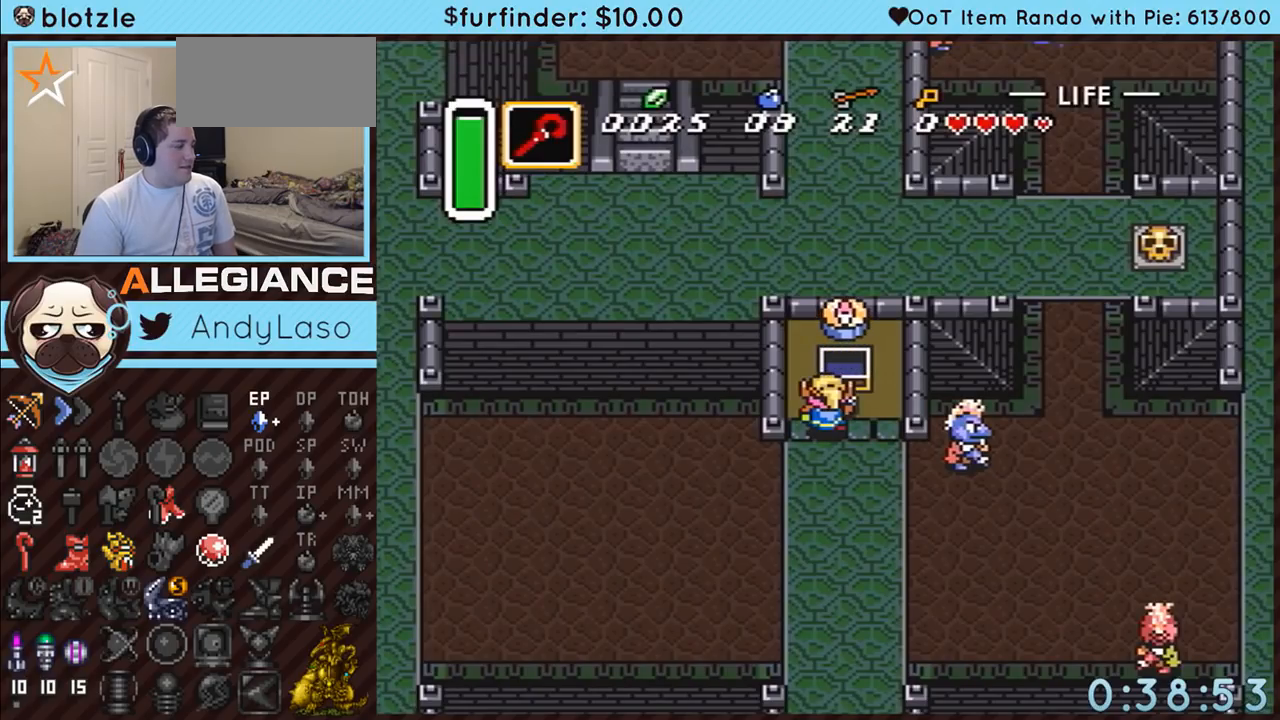
{"buttons": ["A", "DPAD_DOWN", "DPAD_LEFT"], "events": [[433, "A", "down"]]}
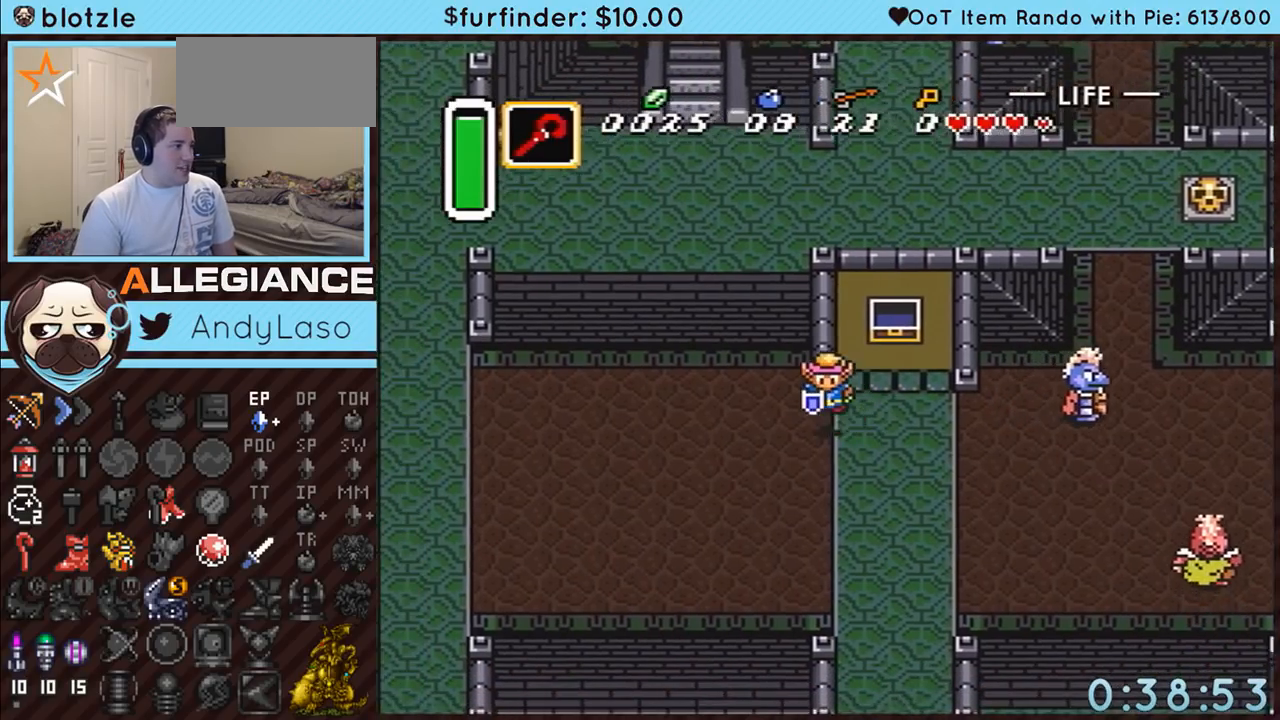
{"buttons": ["A", "DPAD_DOWN", "DPAD_LEFT"], "events": [[133, "A", "up"], [500, "A", "down"]]}
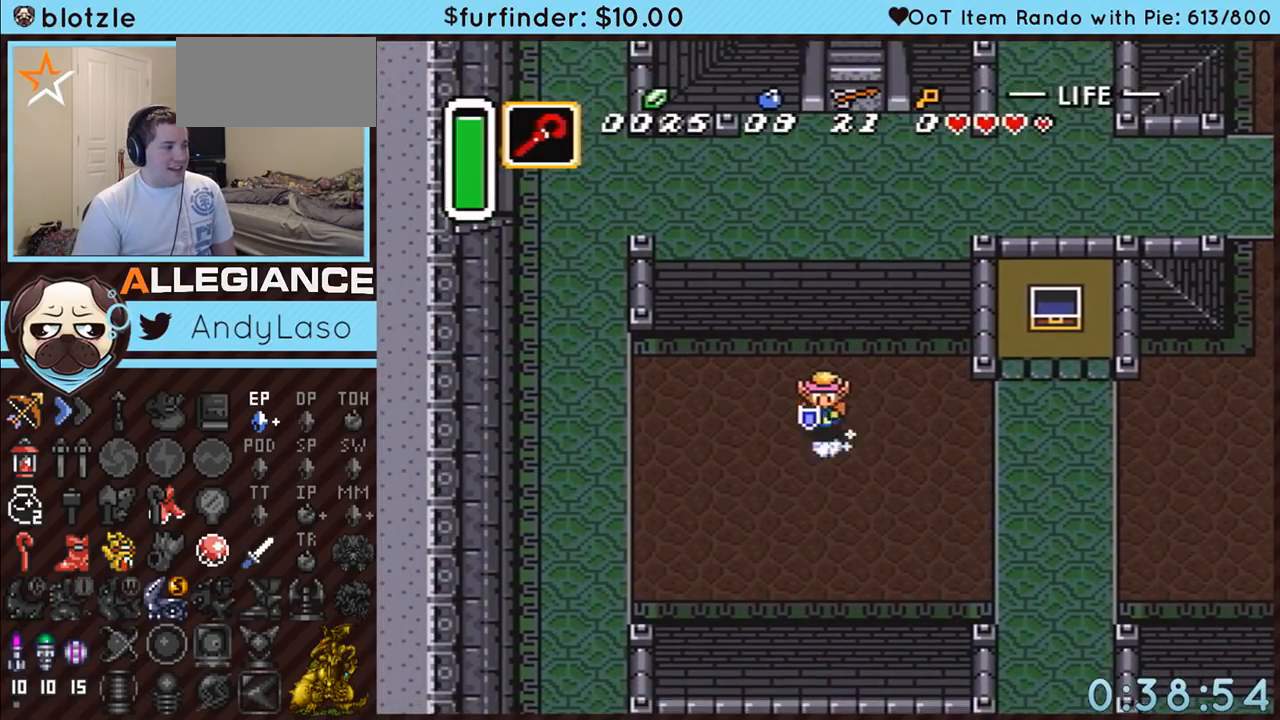
{"buttons": ["A"], "events": [[150, "DPAD_DOWN", "up"], [467, "DPAD_LEFT", "up"]]}
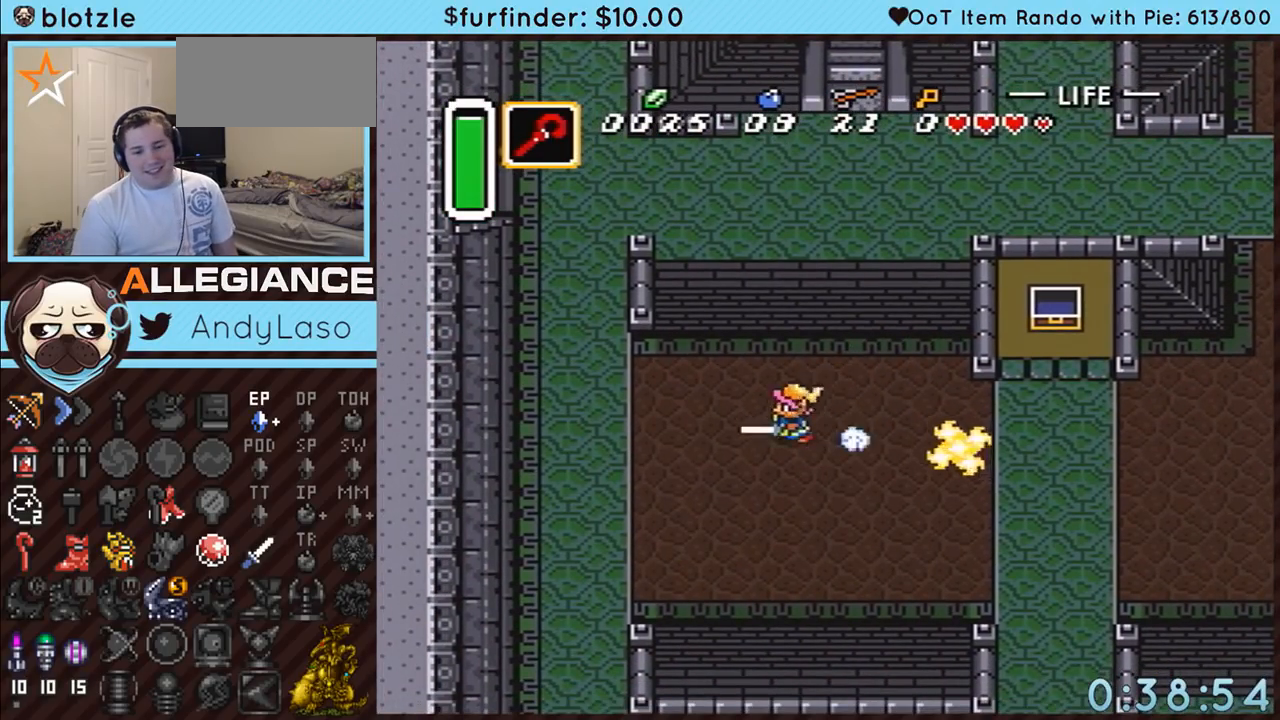
{"buttons": ["A"], "events": []}
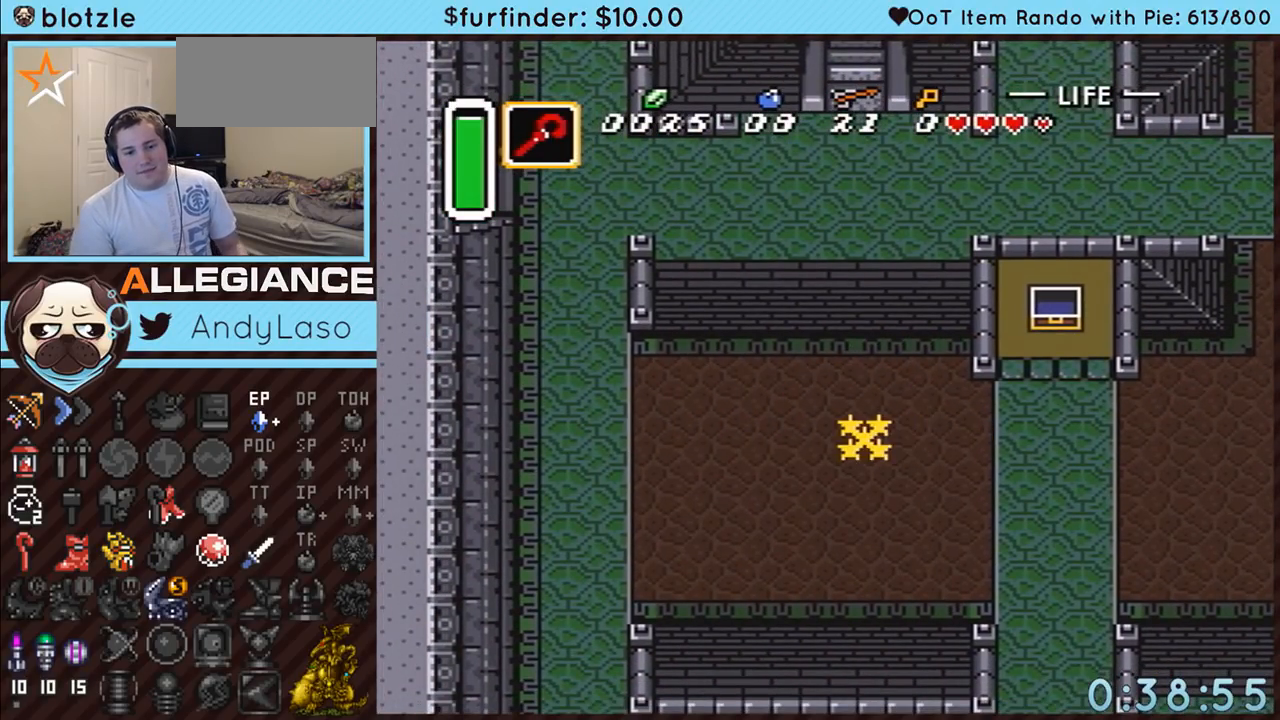
{"buttons": [], "events": [[383, "A", "up"]]}
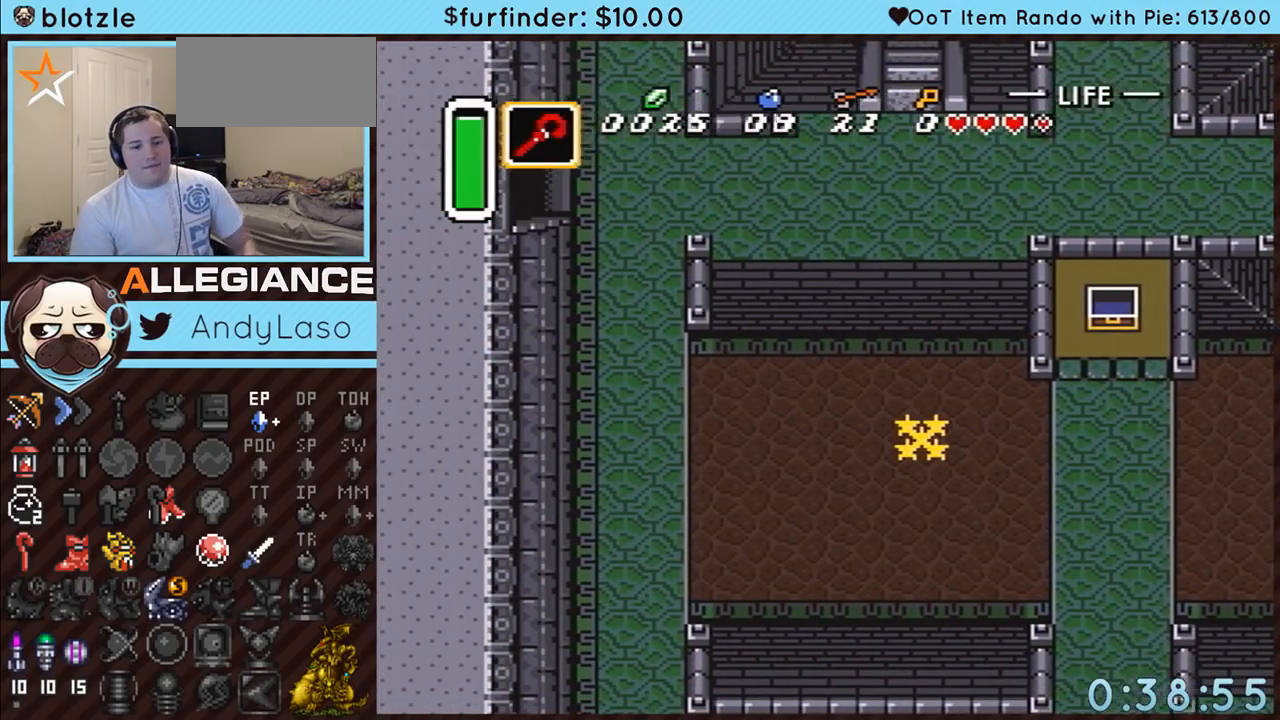
{"buttons": [], "events": []}
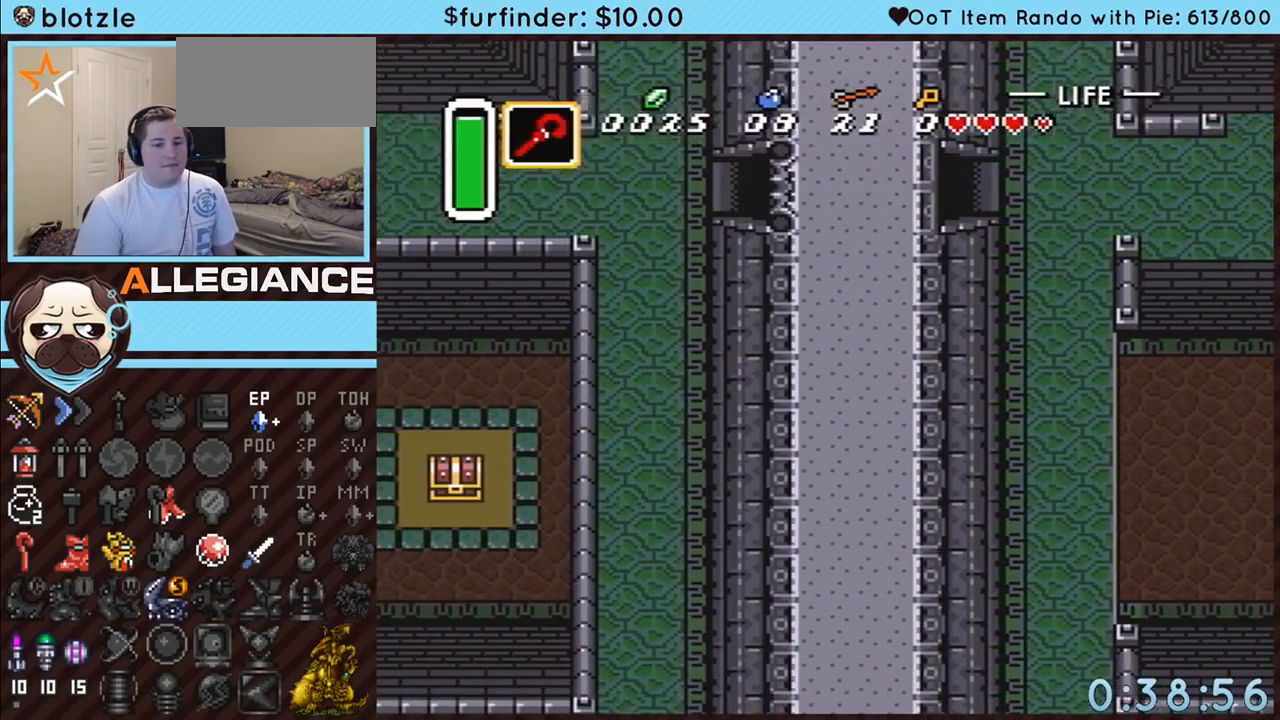
{"buttons": ["DPAD_LEFT"], "events": [[67, "DPAD_LEFT", "down"]]}
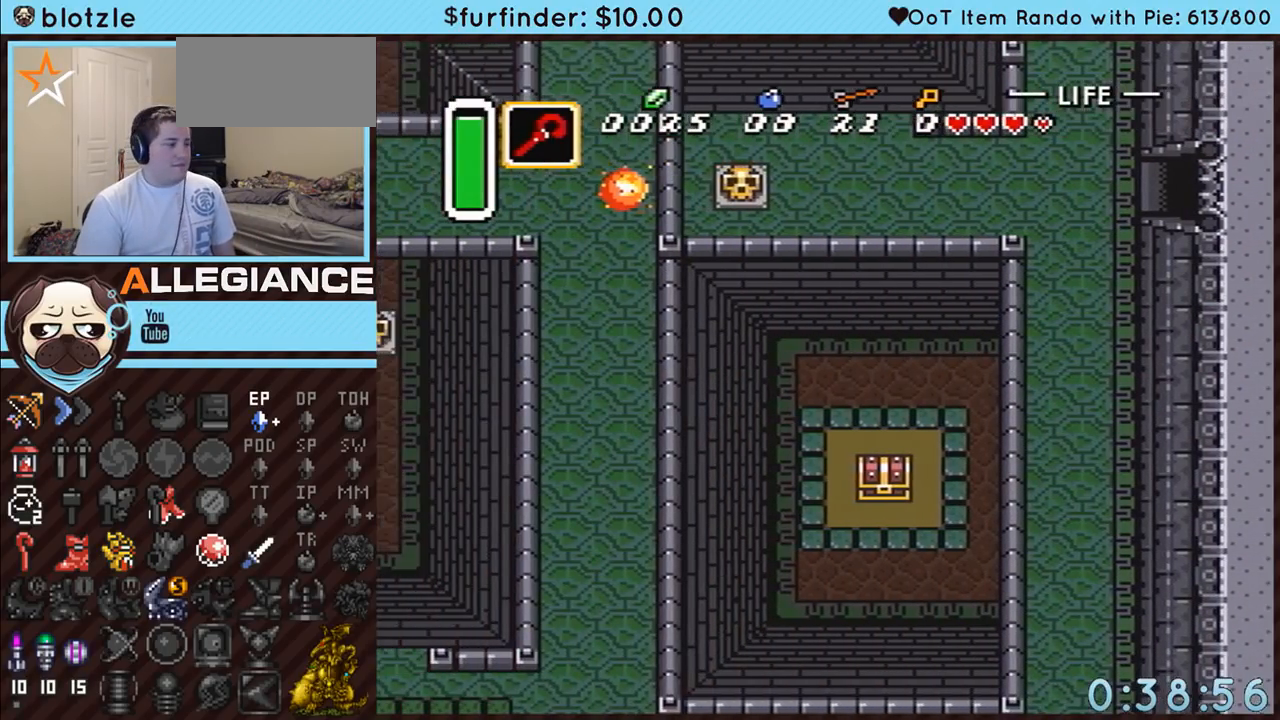
{"buttons": ["DPAD_DOWN", "DPAD_LEFT"], "events": [[317, "DPAD_DOWN", "down"], [383, "DPAD_DOWN", "up"], [433, "DPAD_DOWN", "down"]]}
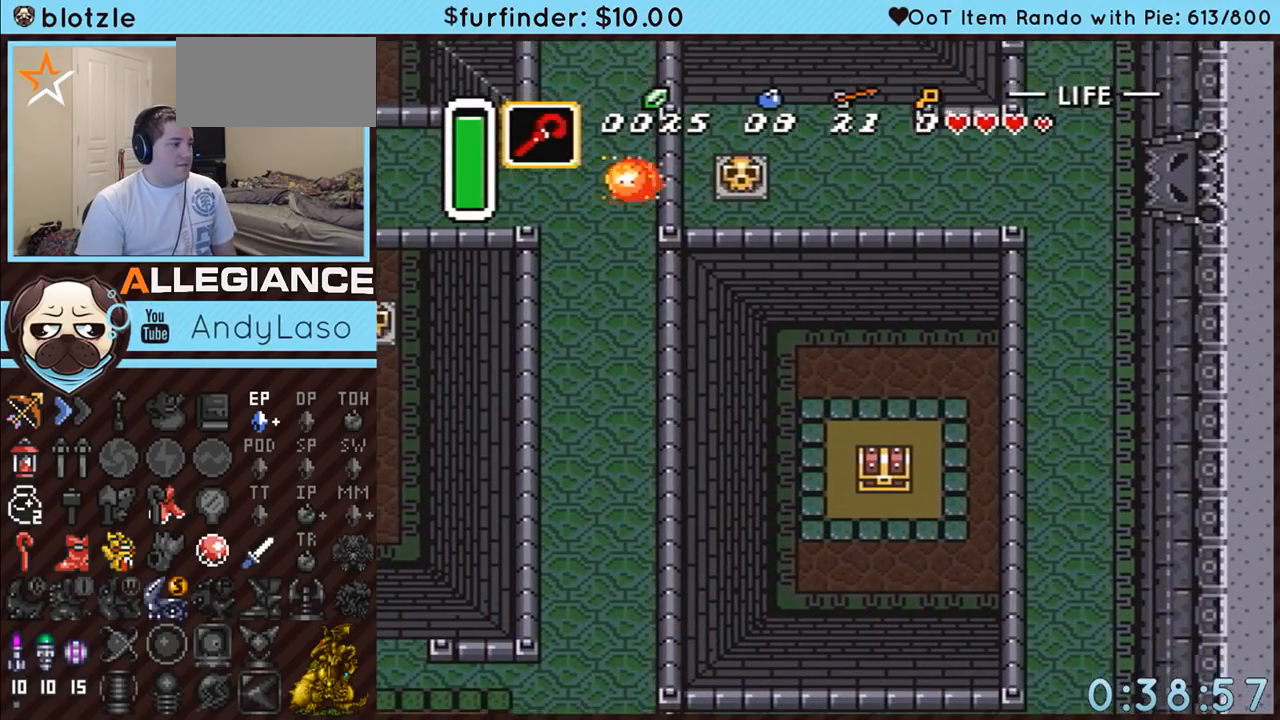
{"buttons": ["DPAD_LEFT"], "events": [[33, "DPAD_DOWN", "up"], [67, "DPAD_DOWN", "down"], [150, "DPAD_DOWN", "up"], [217, "DPAD_DOWN", "down"], [317, "DPAD_DOWN", "up"], [383, "DPAD_DOWN", "down"], [450, "DPAD_DOWN", "up"]]}
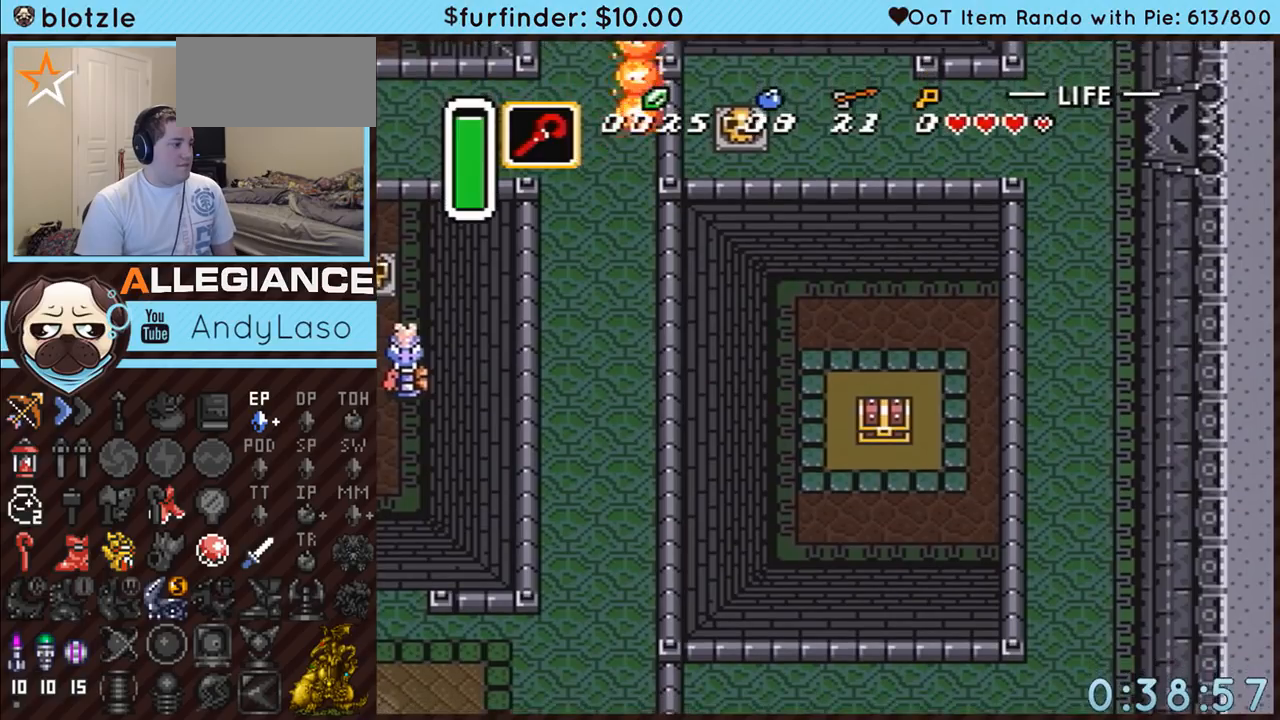
{"buttons": ["DPAD_LEFT"], "events": [[33, "DPAD_DOWN", "down"], [100, "DPAD_DOWN", "up"], [167, "DPAD_DOWN", "down"], [467, "DPAD_DOWN", "up"]]}
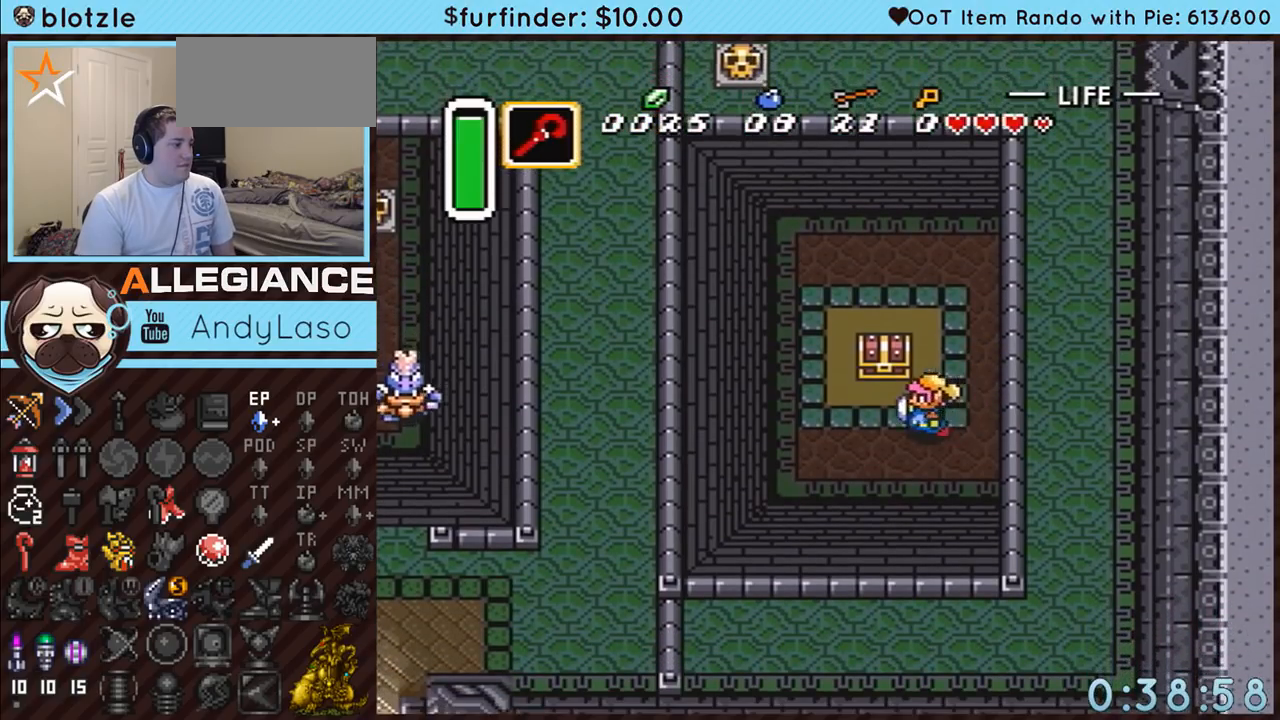
{"buttons": ["DPAD_UP"], "events": [[100, "DPAD_LEFT", "up"], [100, "DPAD_UP", "down"], [133, "DPAD_UP", "up"], [150, "A", "down"], [383, "A", "up"], [483, "DPAD_UP", "down"]]}
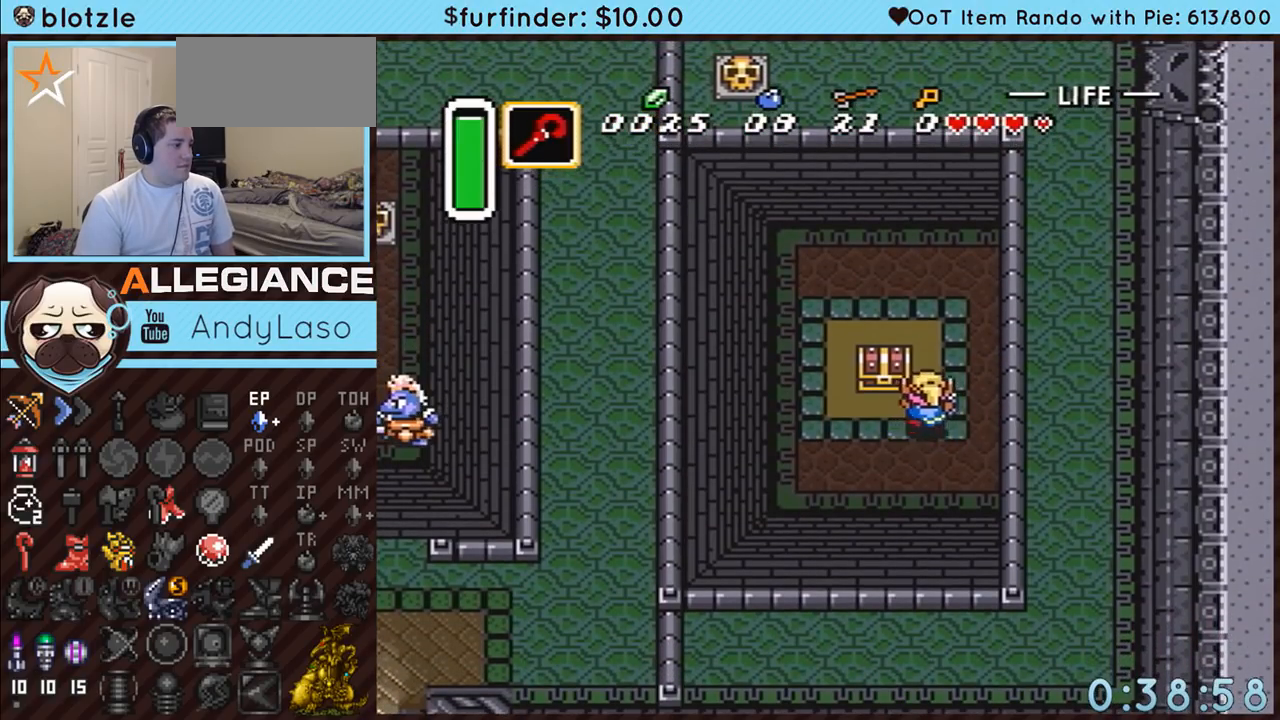
{"buttons": [], "events": [[33, "DPAD_LEFT", "down"], [100, "A", "down"], [100, "DPAD_LEFT", "up"], [183, "DPAD_LEFT", "down"], [250, "A", "up"], [250, "DPAD_LEFT", "up"], [350, "A", "down"], [450, "DPAD_UP", "up"], [467, "A", "up"]]}
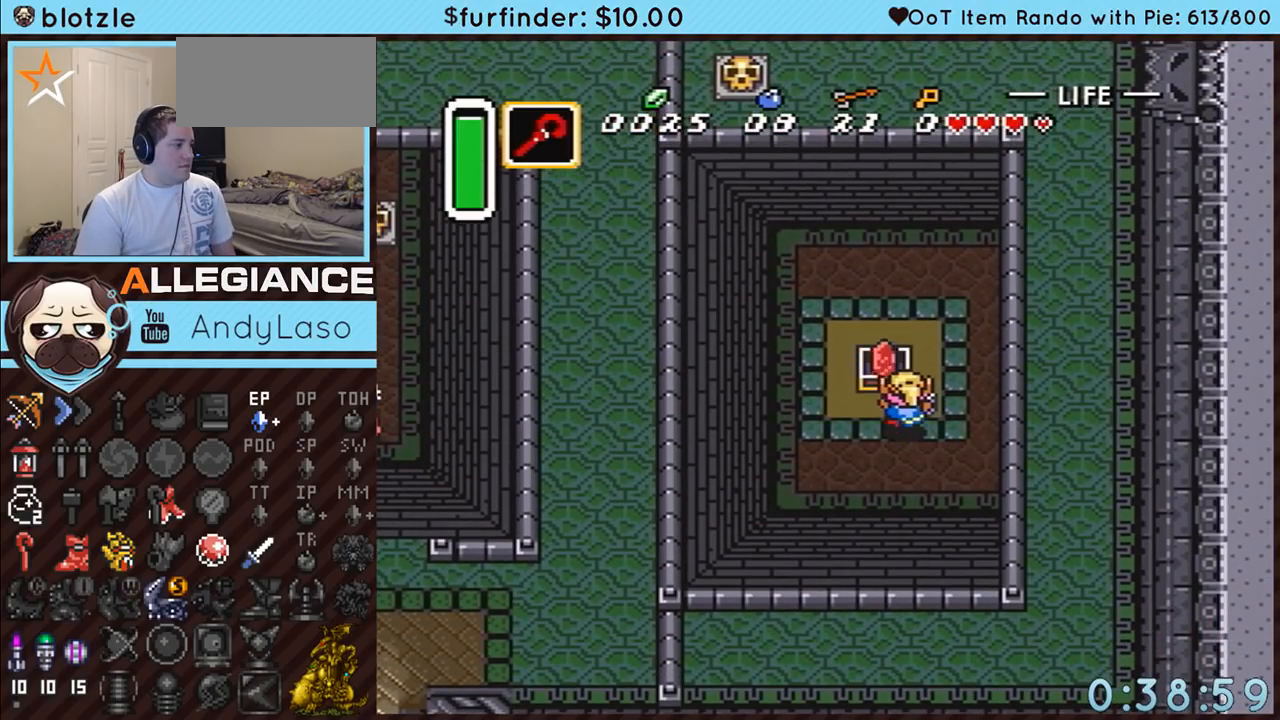
{"buttons": ["DPAD_UP", "DPAD_RIGHT"], "events": [[183, "DPAD_RIGHT", "down"], [183, "DPAD_UP", "down"]]}
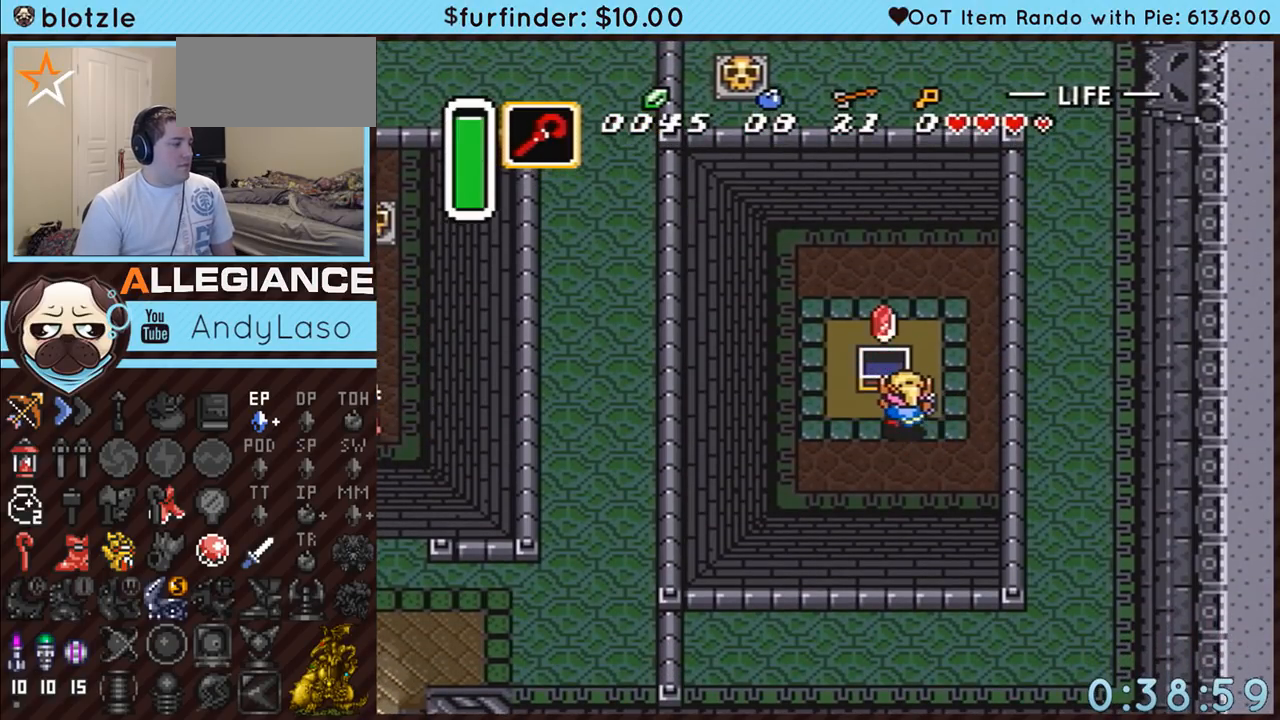
{"buttons": ["A", "DPAD_UP", "DPAD_RIGHT"], "events": [[433, "A", "down"]]}
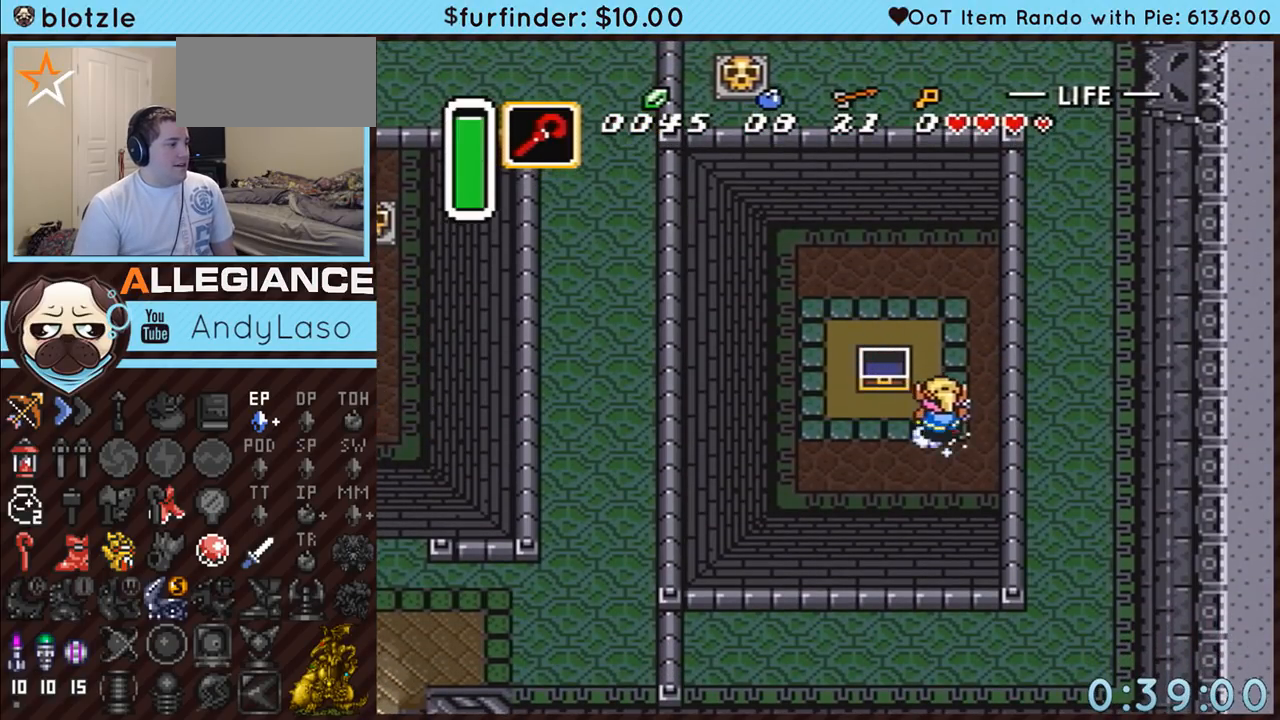
{"buttons": ["A"], "events": [[117, "DPAD_UP", "up"], [250, "DPAD_RIGHT", "up"], [250, "X", "down"], [283, "DPAD_RIGHT", "down"], [283, "X", "up"], [317, "DPAD_RIGHT", "up"]]}
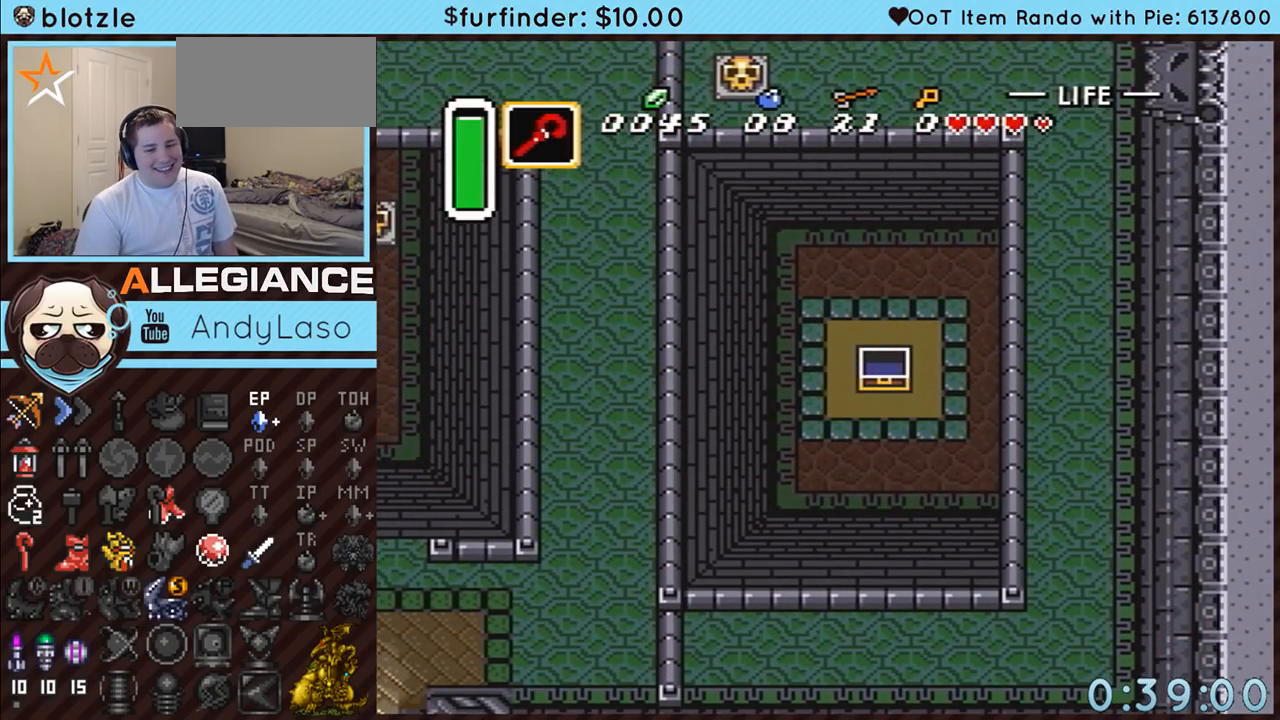
{"buttons": ["A"], "events": []}
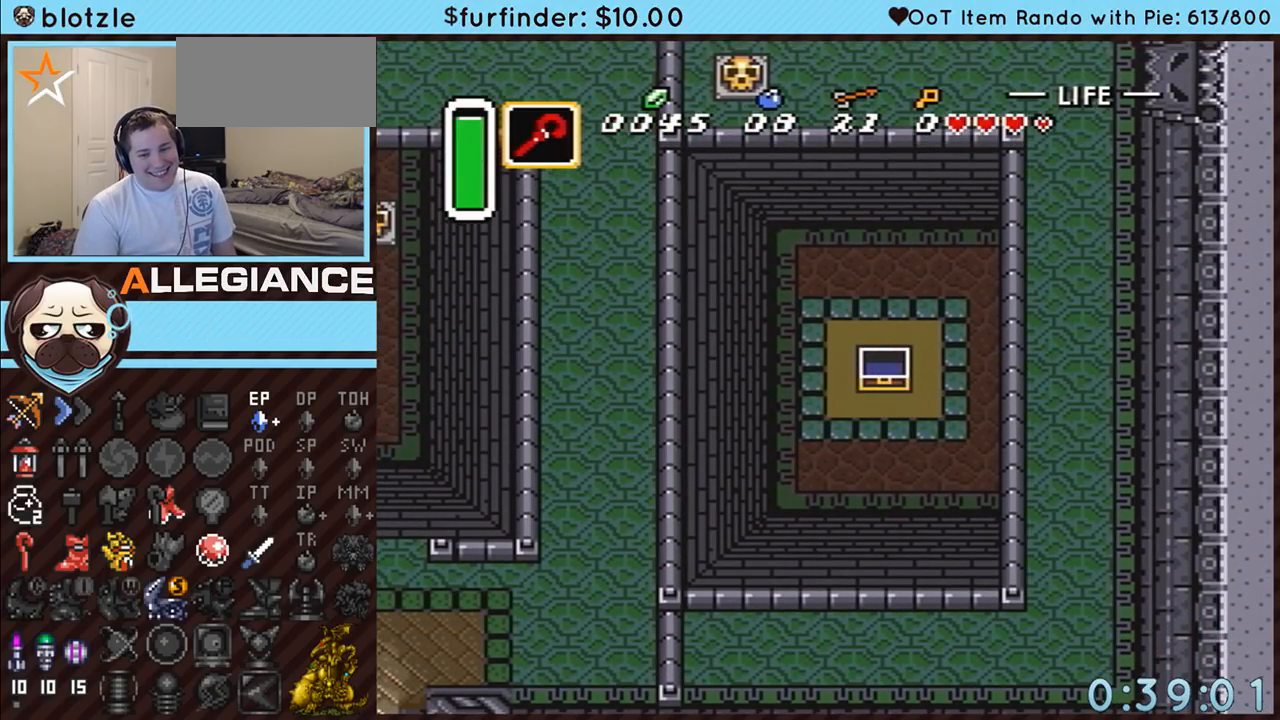
{"buttons": ["A", "DPAD_UP", "DPAD_RIGHT"], "events": [[283, "DPAD_RIGHT", "down"], [383, "DPAD_UP", "down"]]}
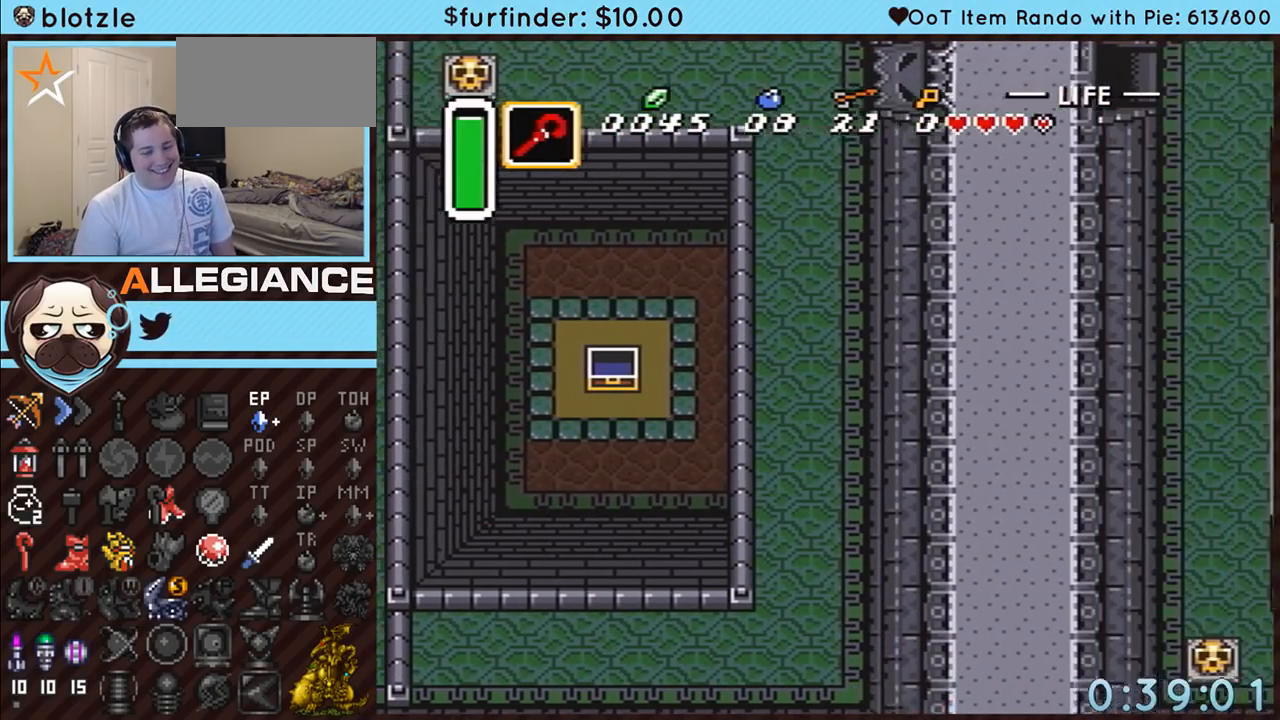
{"buttons": ["DPAD_UP", "DPAD_RIGHT"], "events": [[283, "A", "up"]]}
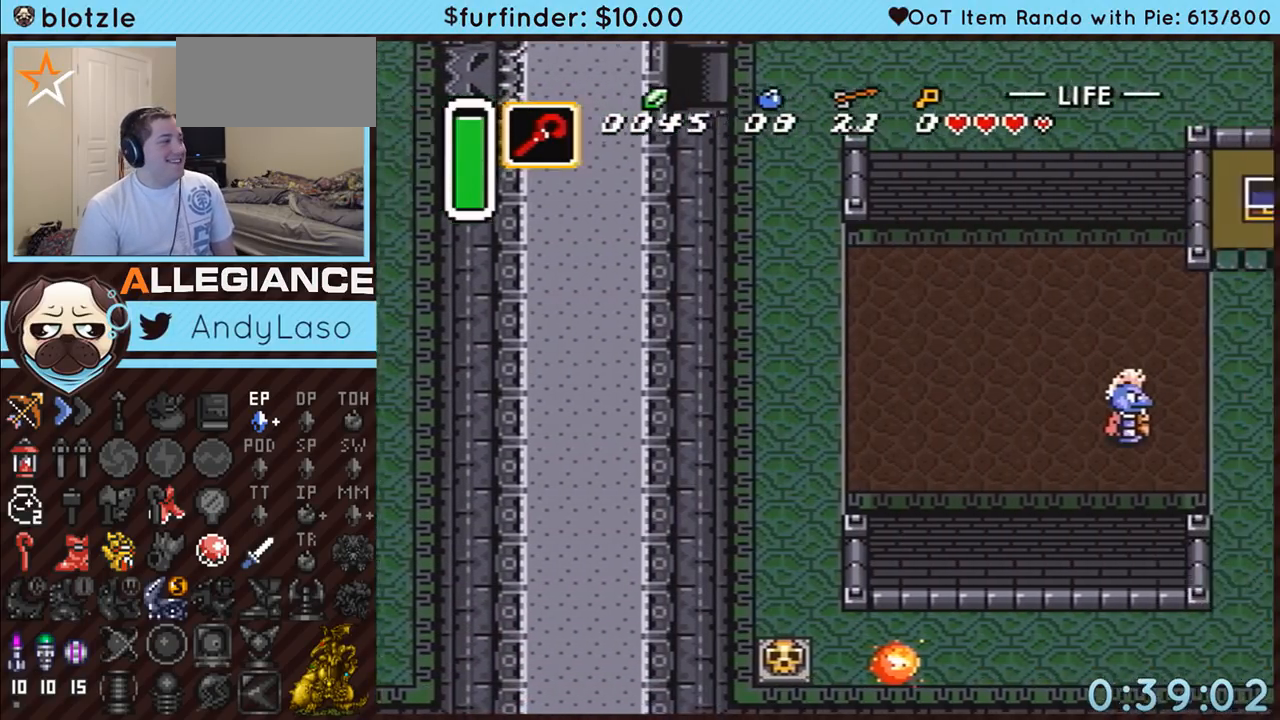
{"buttons": ["DPAD_UP", "DPAD_RIGHT"], "events": []}
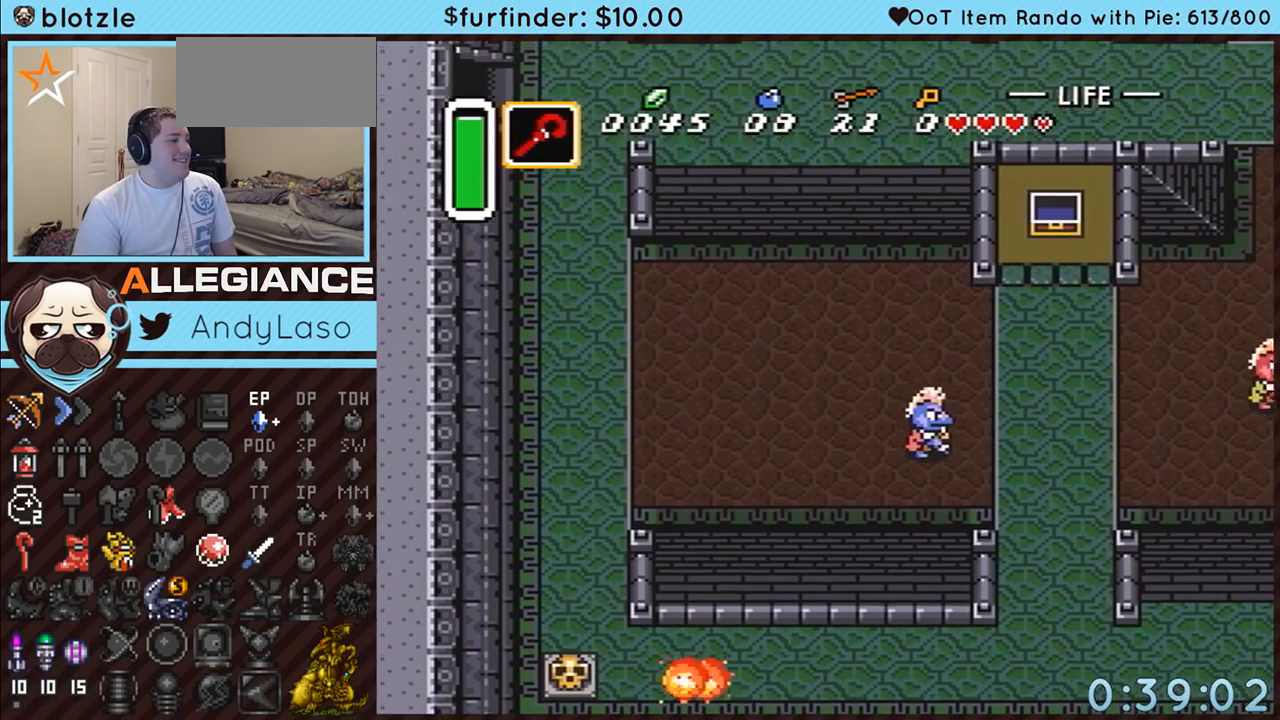
{"buttons": ["A"], "events": [[33, "A", "down"], [250, "DPAD_UP", "up"], [433, "DPAD_RIGHT", "up"]]}
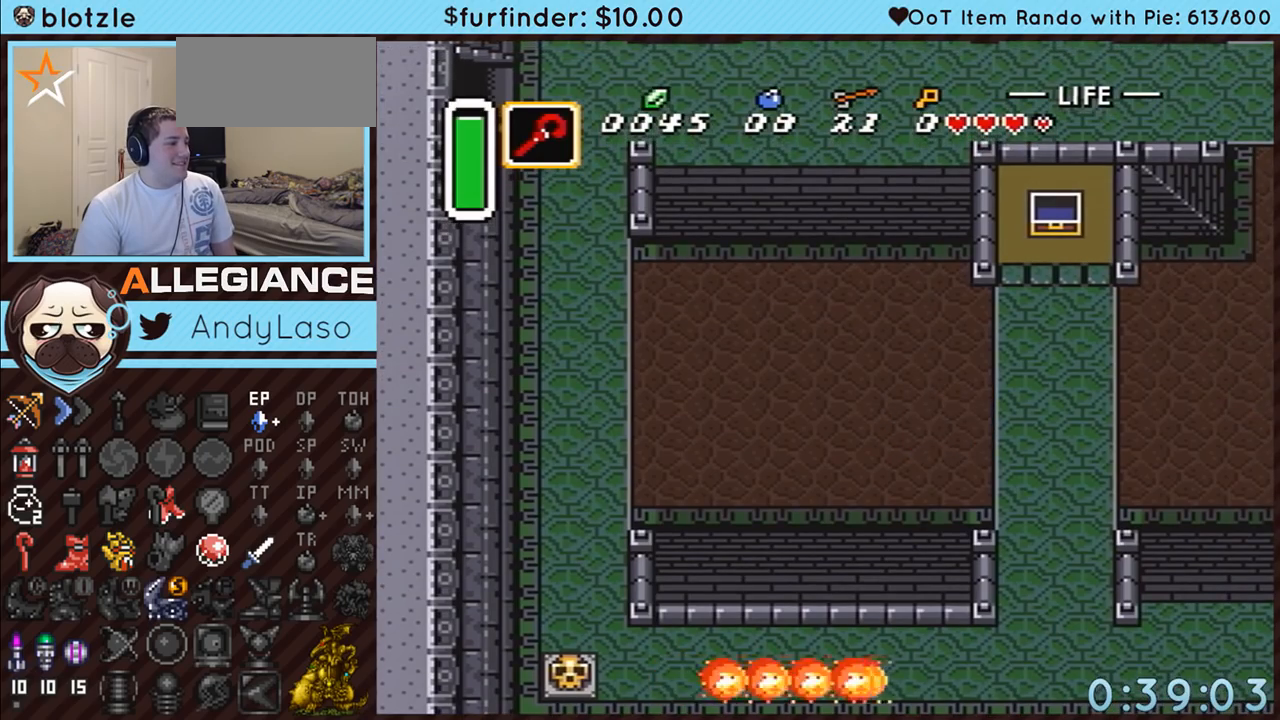
{"buttons": ["A"], "events": []}
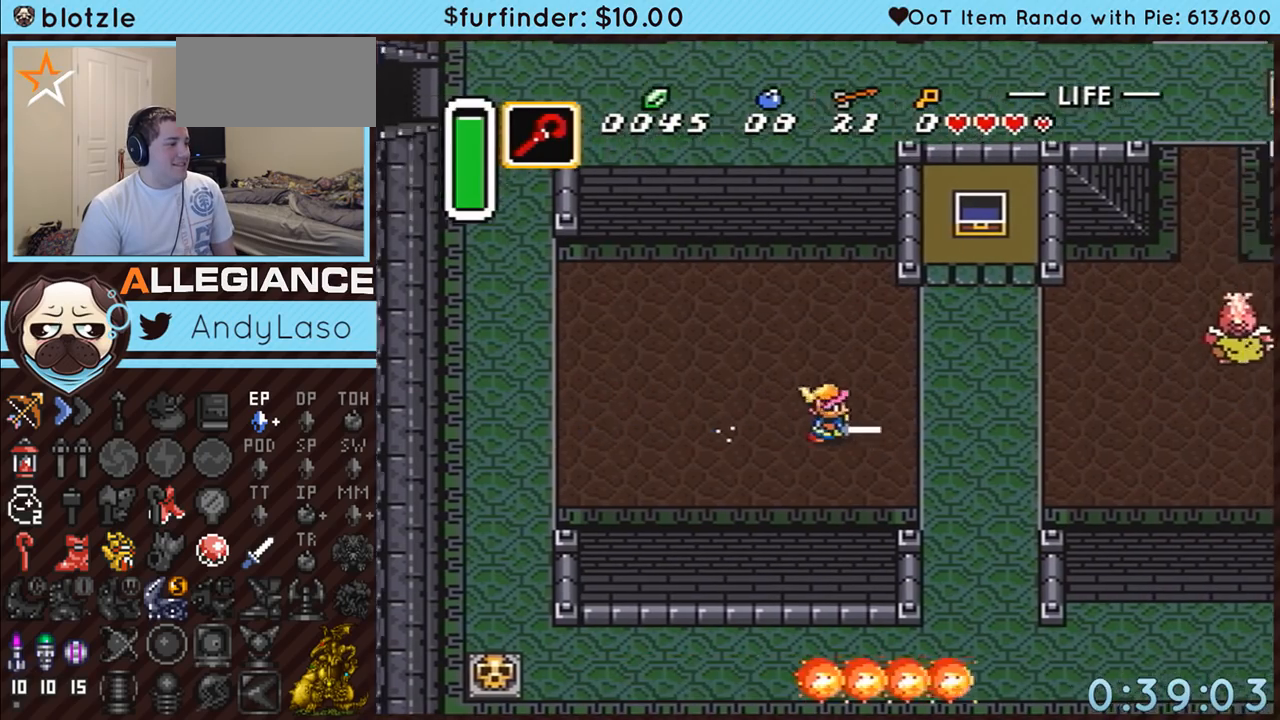
{"buttons": ["A", "DPAD_UP", "DPAD_RIGHT"], "events": [[250, "A", "up"], [433, "DPAD_RIGHT", "down"], [433, "DPAD_UP", "down"], [467, "A", "down"]]}
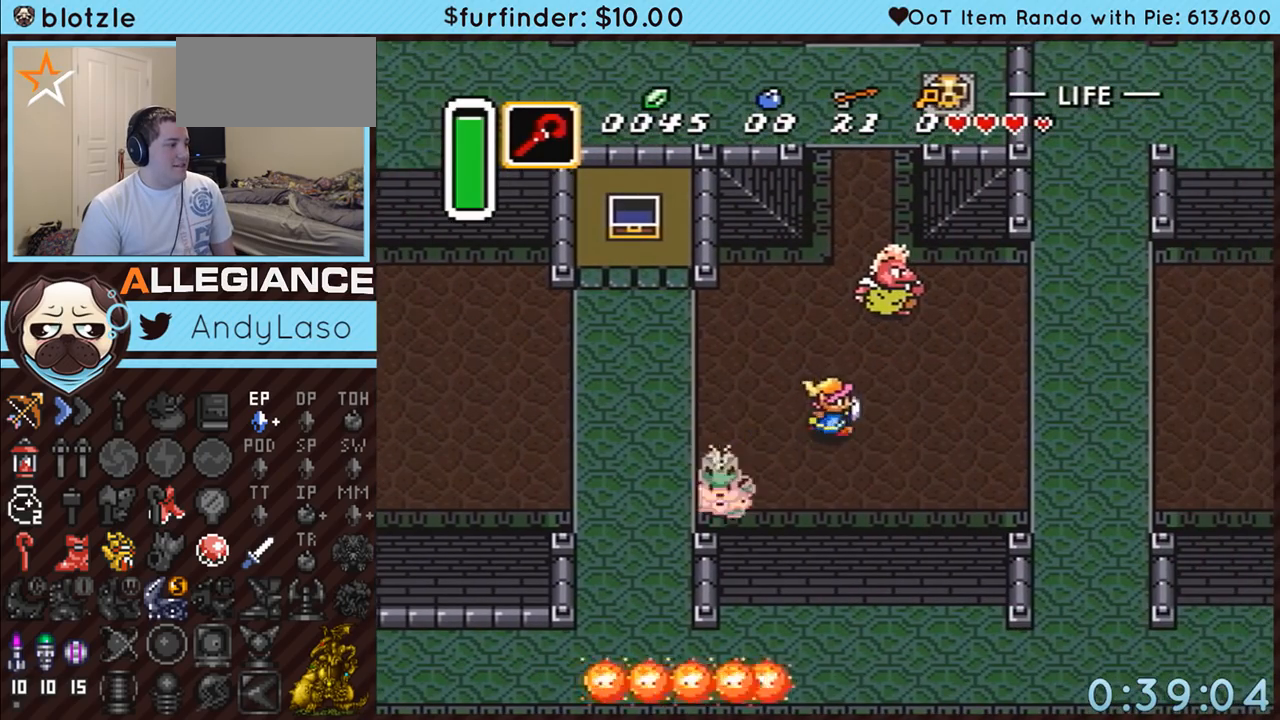
{"buttons": ["A"], "events": [[133, "DPAD_RIGHT", "up"], [283, "DPAD_UP", "up"]]}
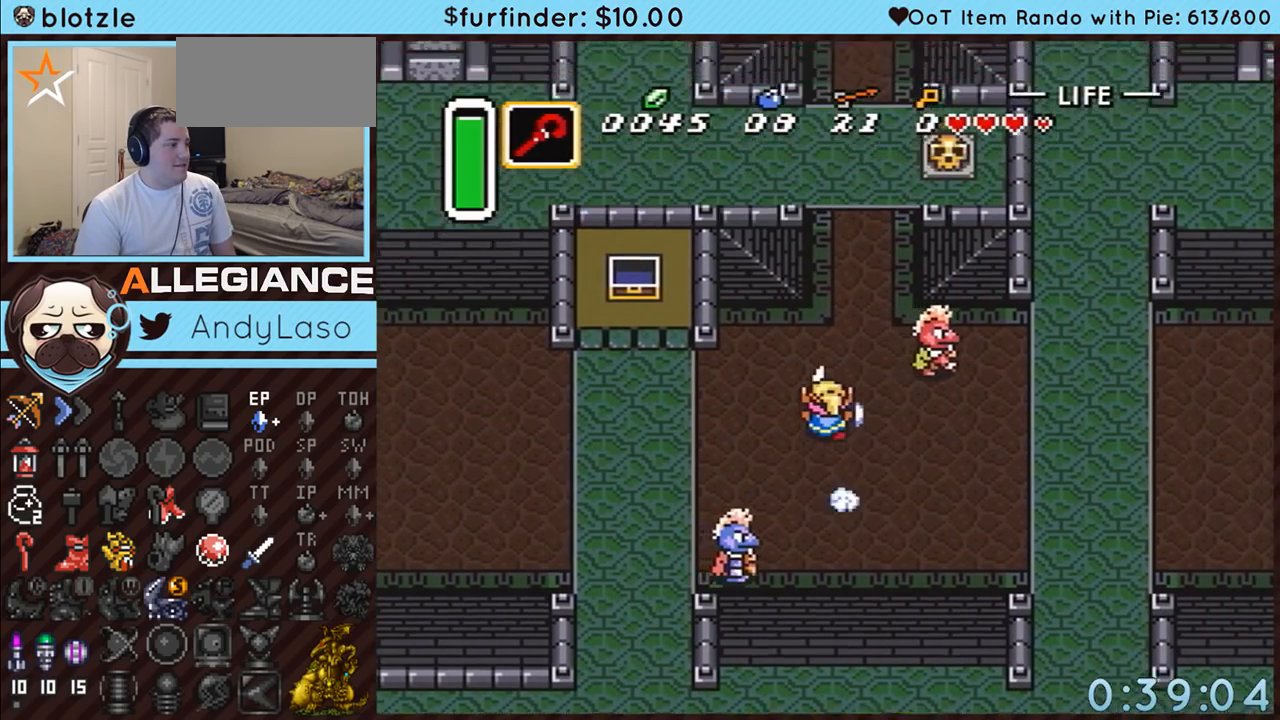
{"buttons": ["A"], "events": []}